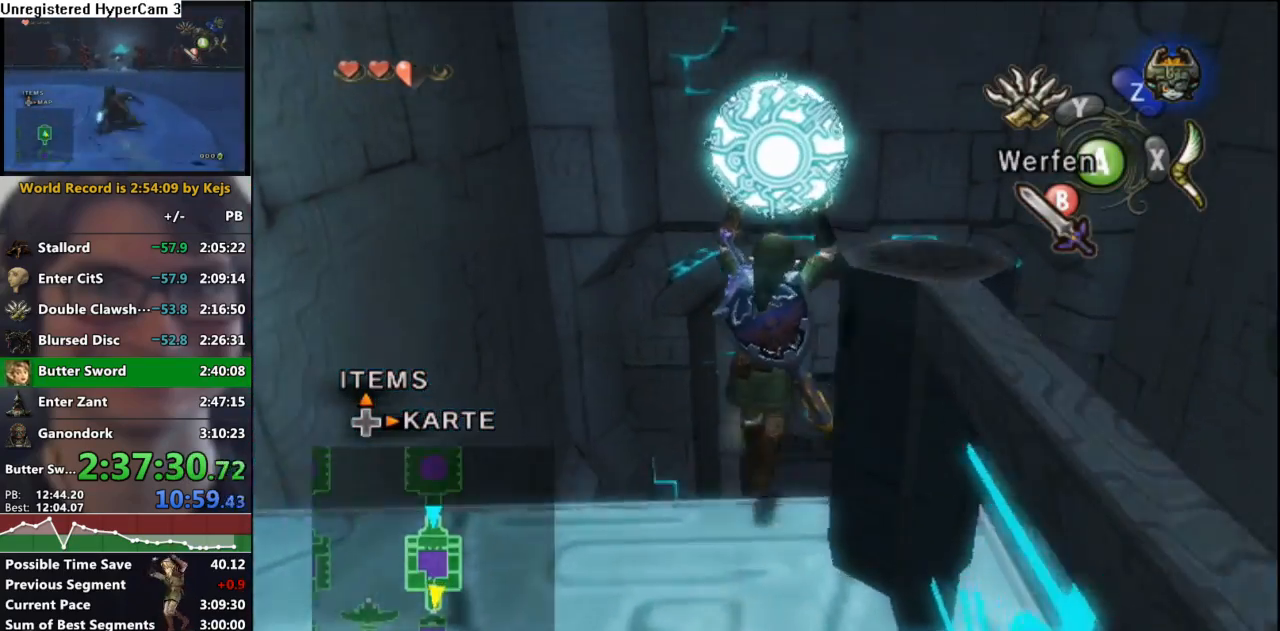
Gameplay with a controller (Nintendo layout); each line is a JSON object with the inputs held at the frame after it. "events" lists button and stick changes between this image and that frame as [ms after this image, input, new state], when the widget could be followed in between. Not read: L3 R3.
{"buttons": [], "left_stick": "up-right", "right_stick": "center", "events": []}
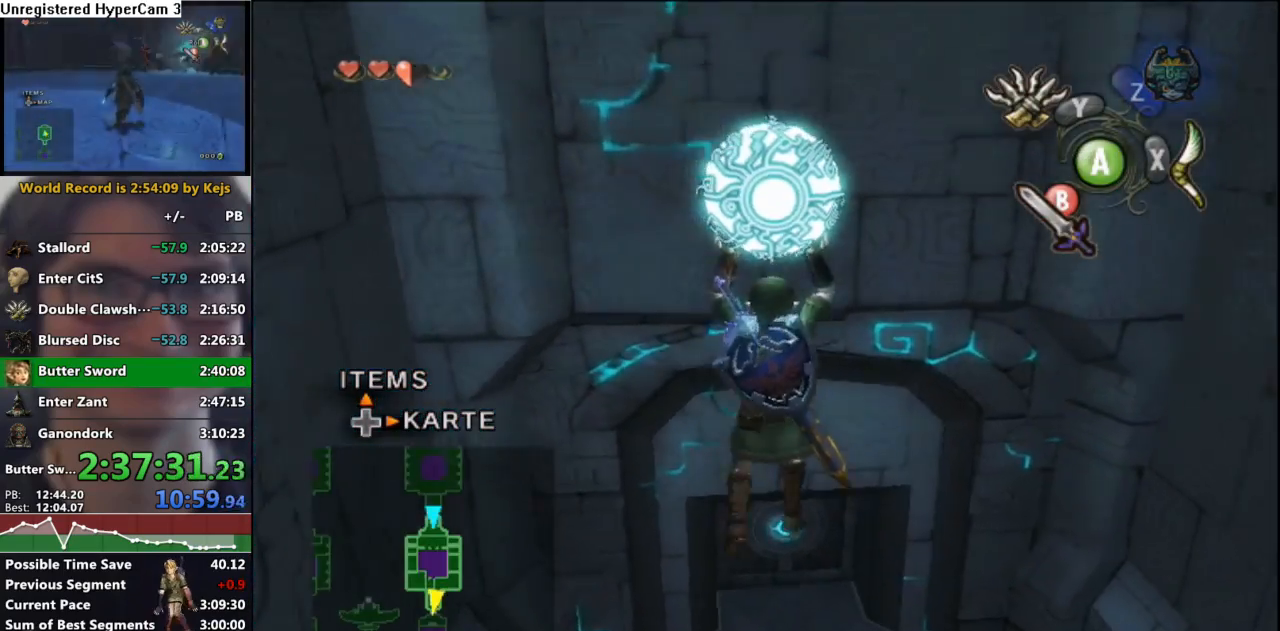
{"buttons": [], "left_stick": "up", "right_stick": "center", "events": [[167, "left_stick", "up"]]}
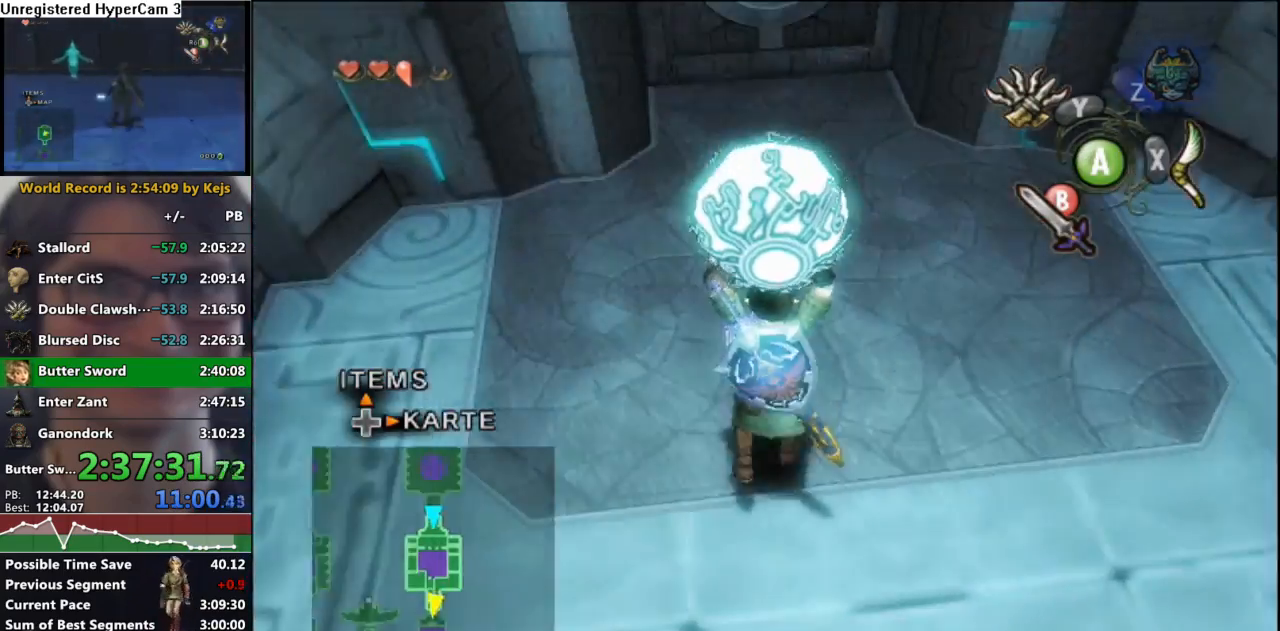
{"buttons": [], "left_stick": "up", "right_stick": "center", "events": []}
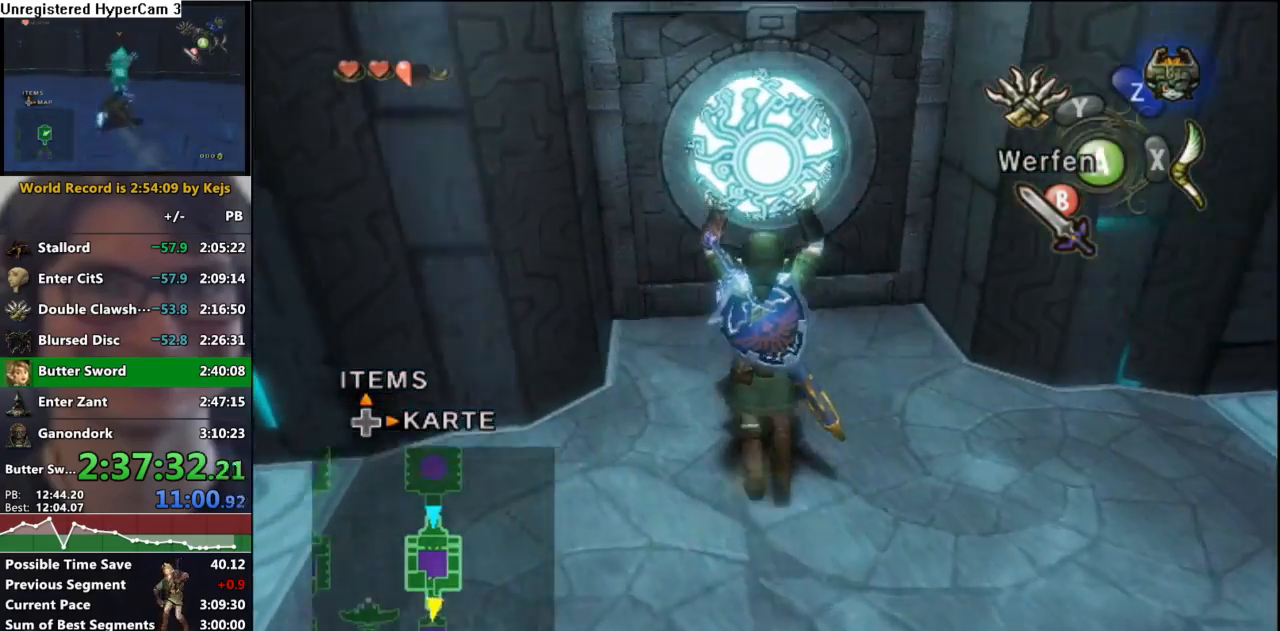
{"buttons": [], "left_stick": "up", "right_stick": "center", "events": [[367, "A", "down"], [500, "A", "up"]]}
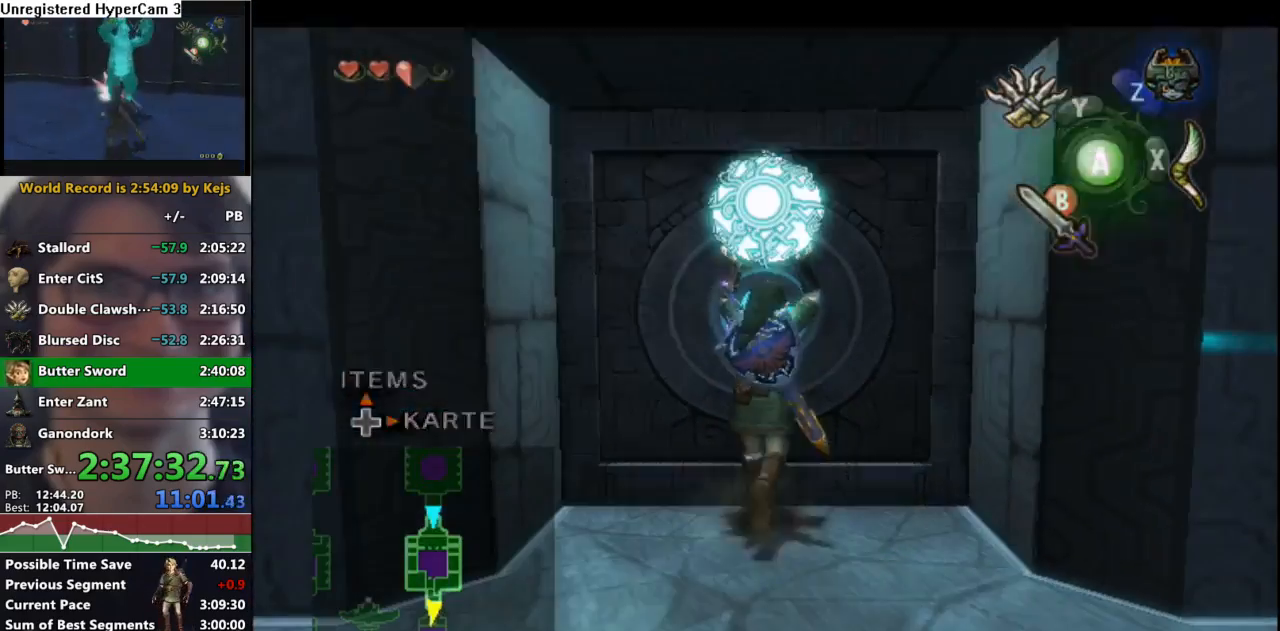
{"buttons": [], "left_stick": "center", "right_stick": "center", "events": [[100, "left_stick", "center"]]}
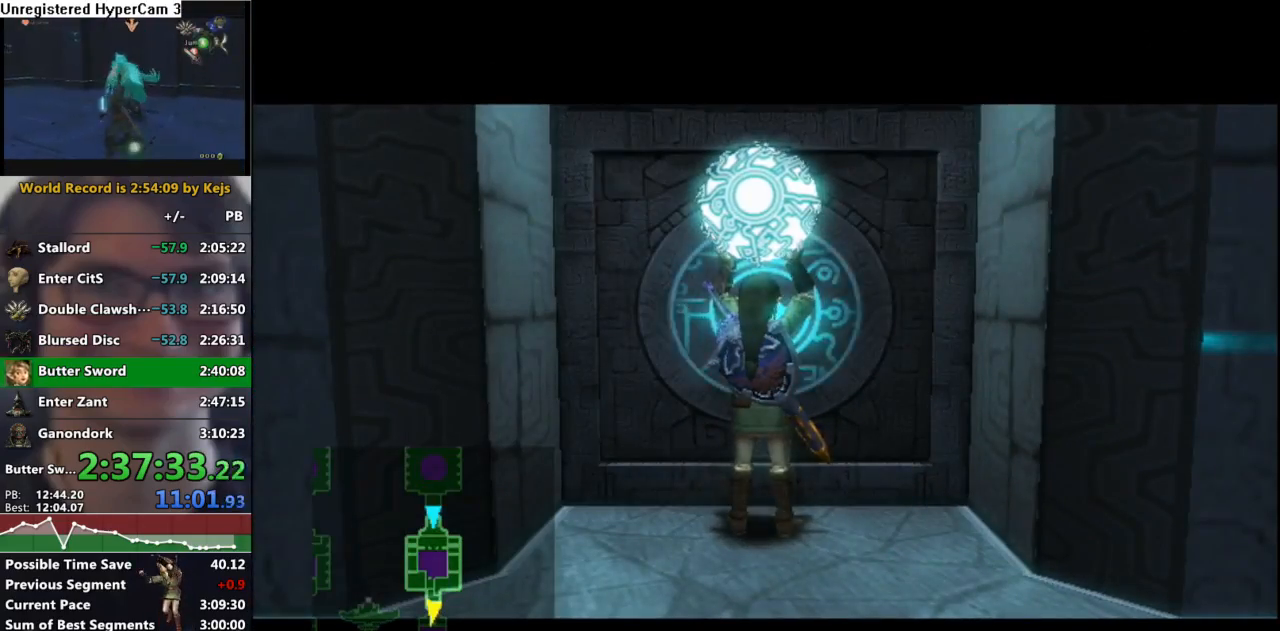
{"buttons": [], "left_stick": "center", "right_stick": "center", "events": []}
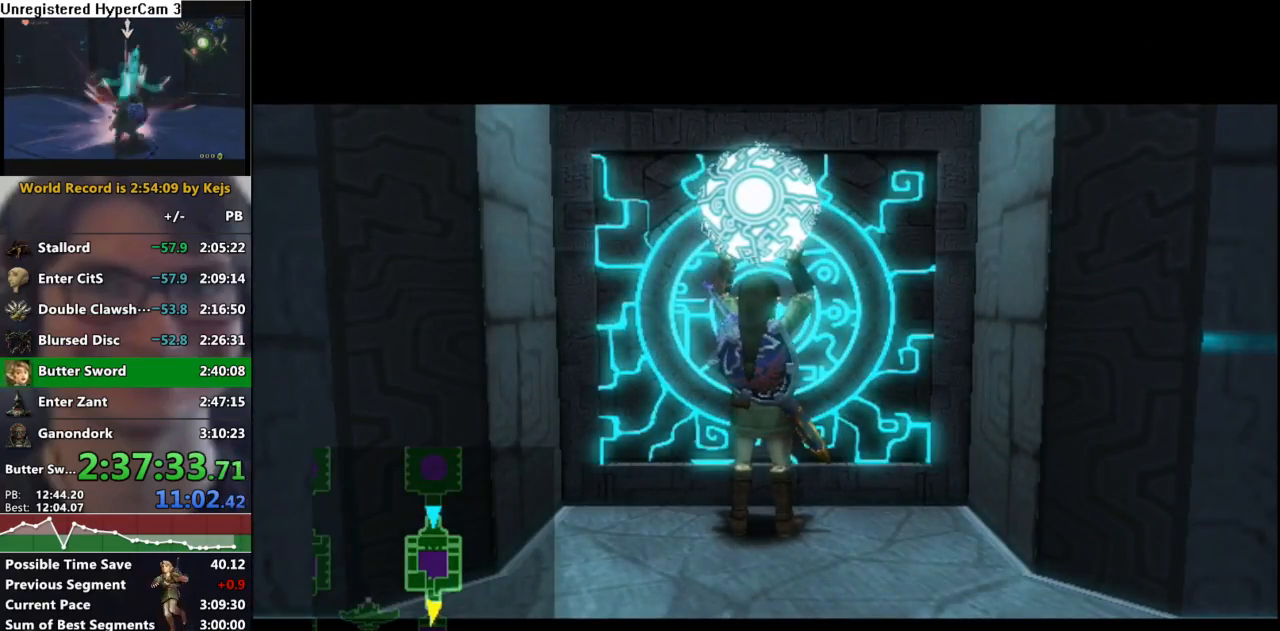
{"buttons": [], "left_stick": "center", "right_stick": "center", "events": []}
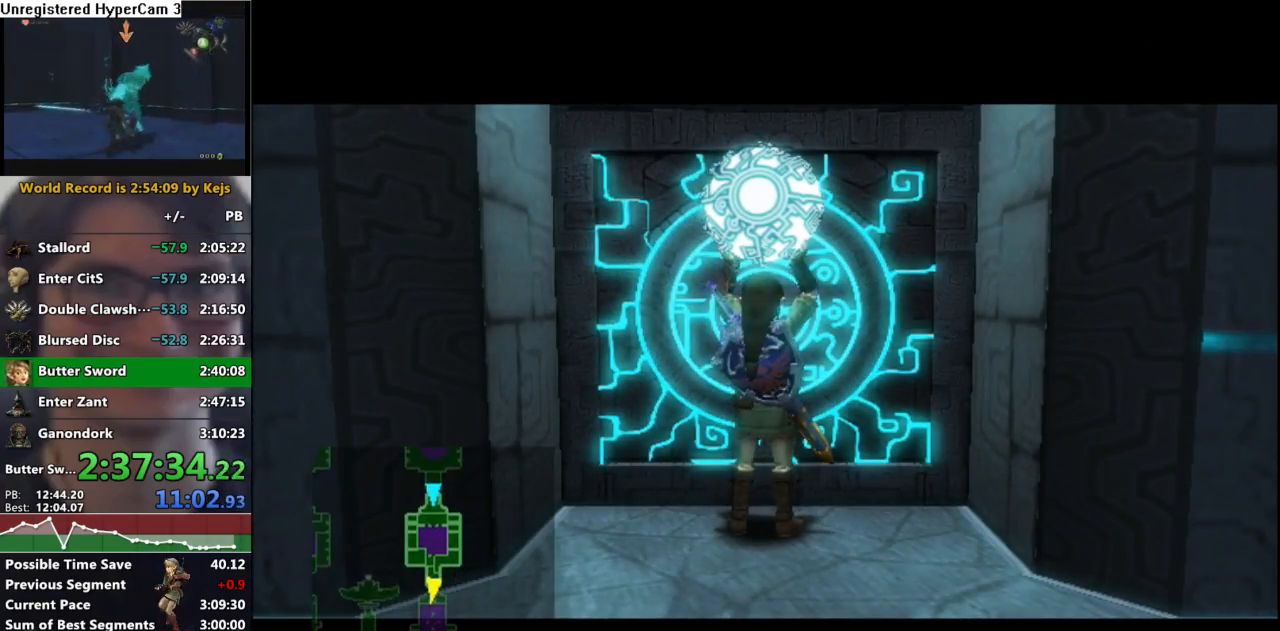
{"buttons": [], "left_stick": "center", "right_stick": "center", "events": []}
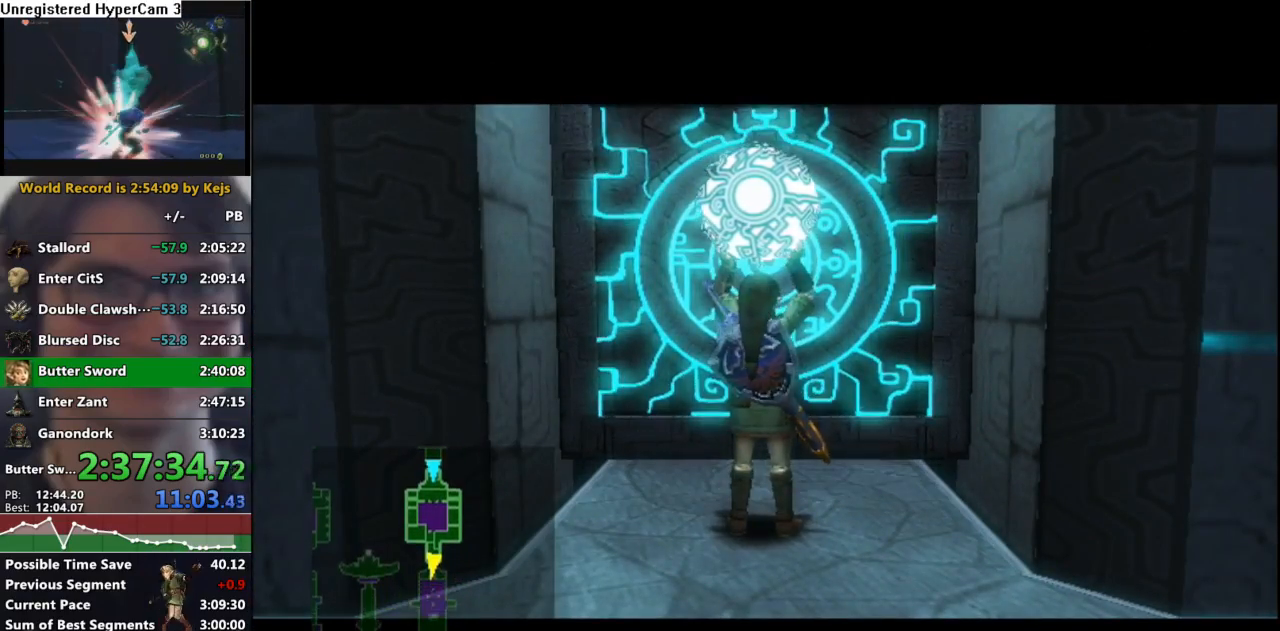
{"buttons": [], "left_stick": "center", "right_stick": "center", "events": []}
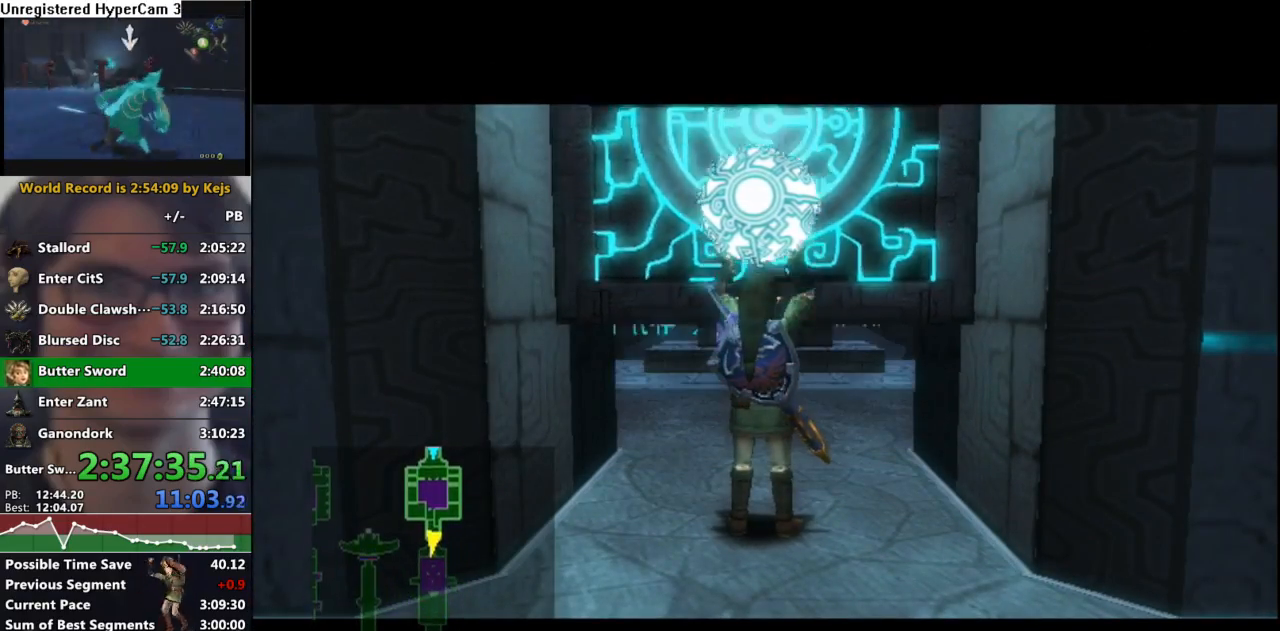
{"buttons": [], "left_stick": "center", "right_stick": "center", "events": []}
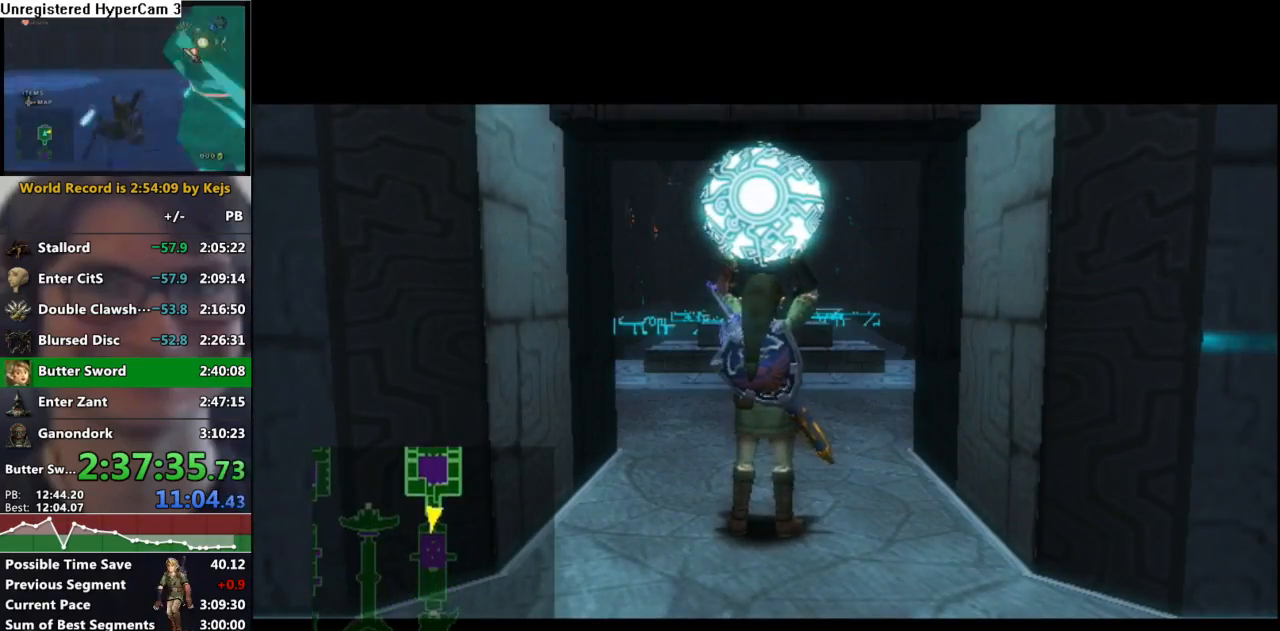
{"buttons": [], "left_stick": "center", "right_stick": "center", "events": []}
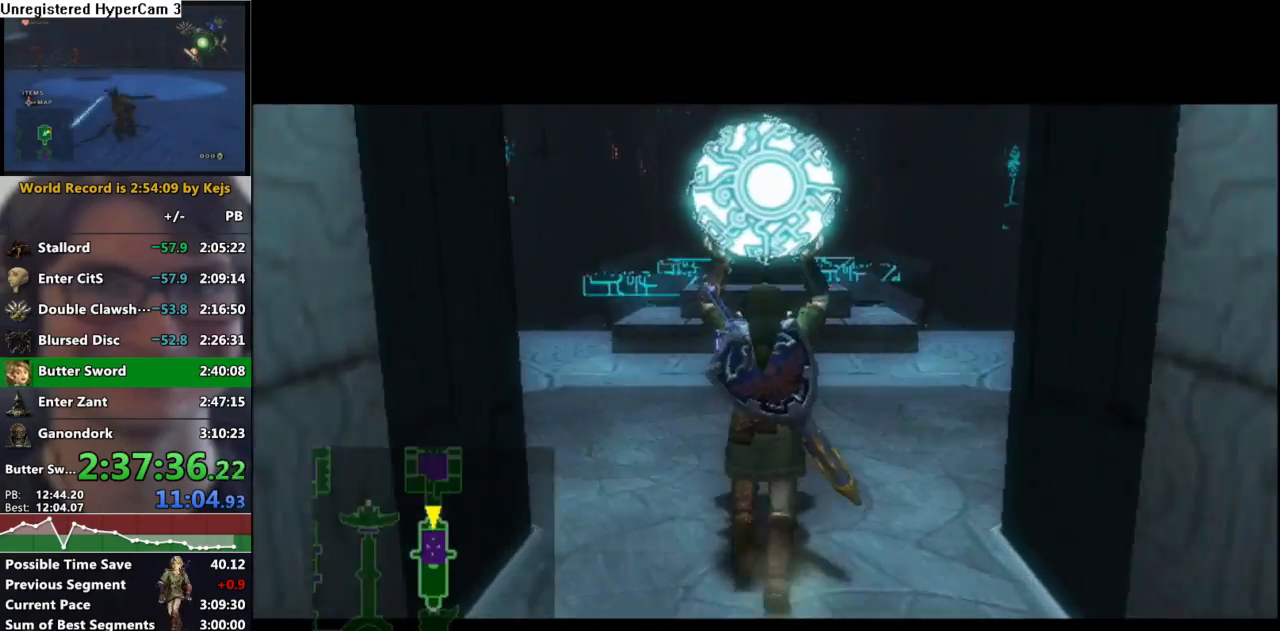
{"buttons": [], "left_stick": "center", "right_stick": "center", "events": []}
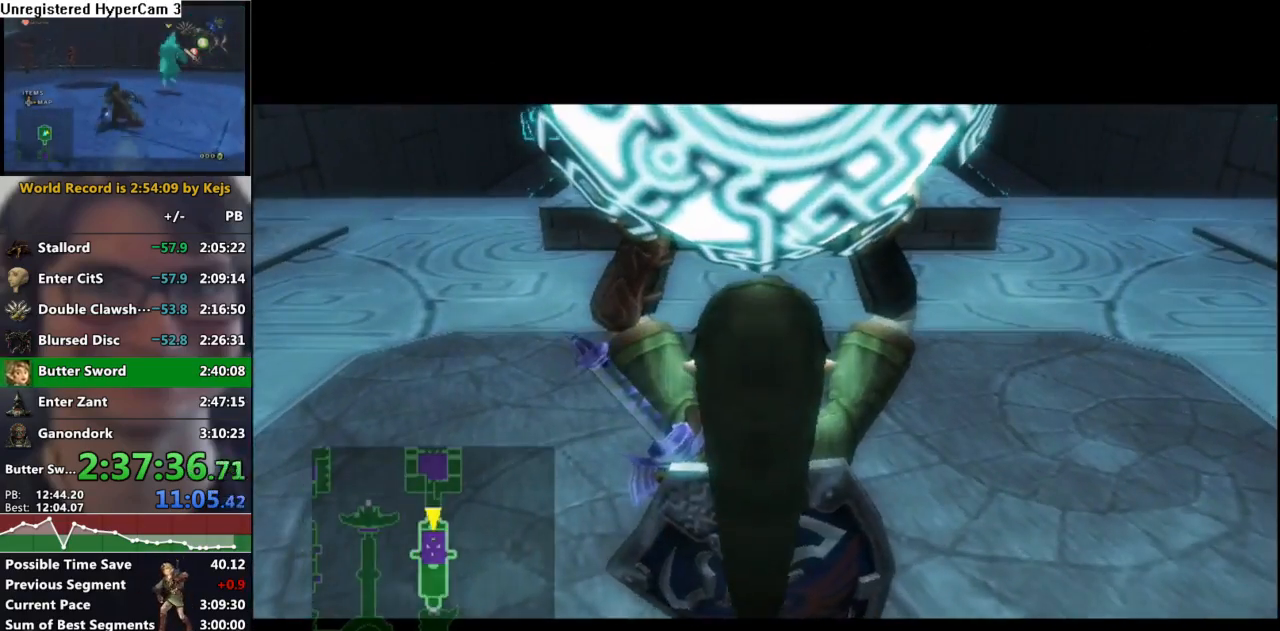
{"buttons": [], "left_stick": "center", "right_stick": "center", "events": []}
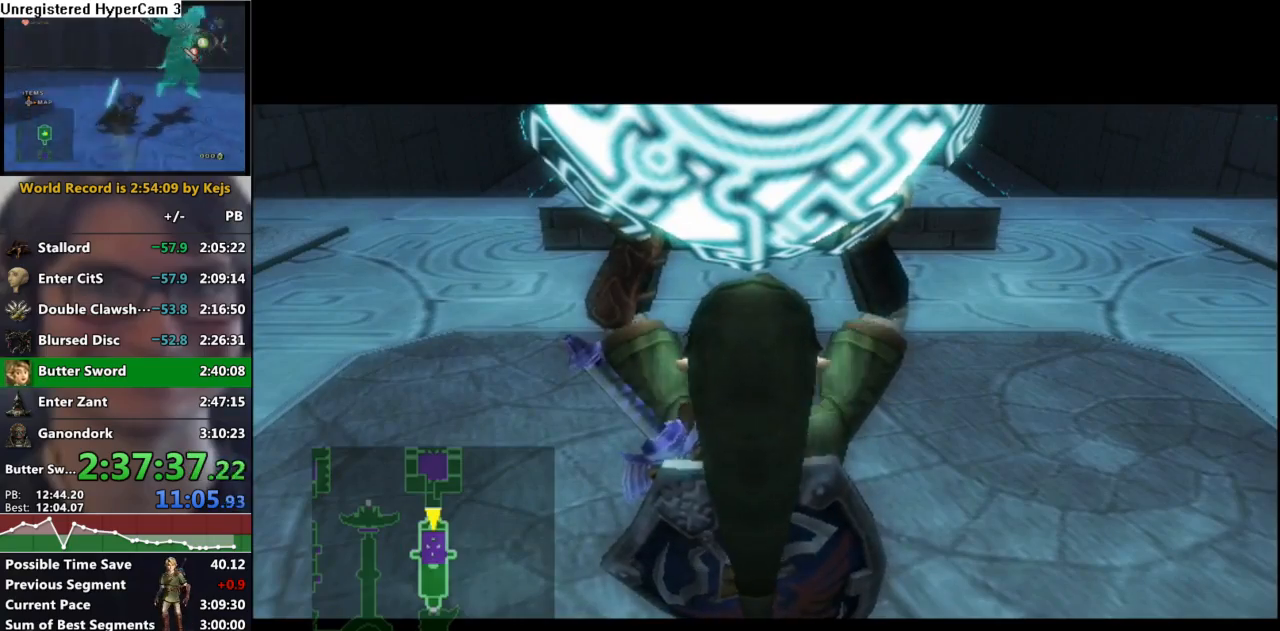
{"buttons": [], "left_stick": "center", "right_stick": "center", "events": []}
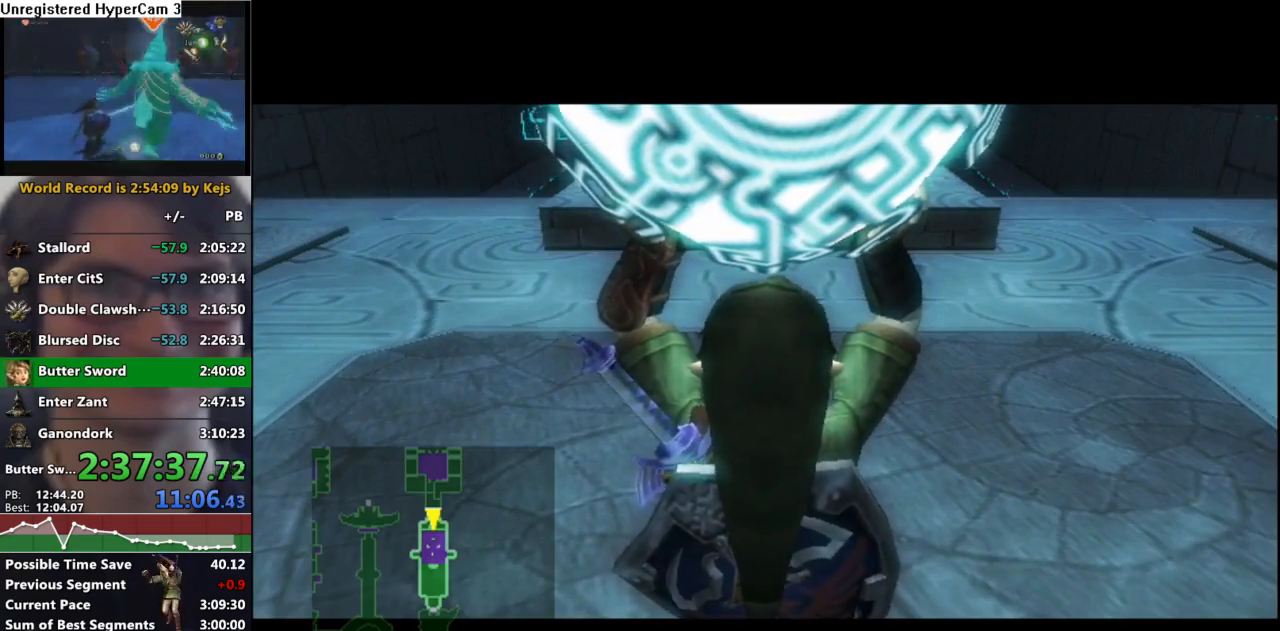
{"buttons": [], "left_stick": "up", "right_stick": "center", "events": [[283, "left_stick", "up"]]}
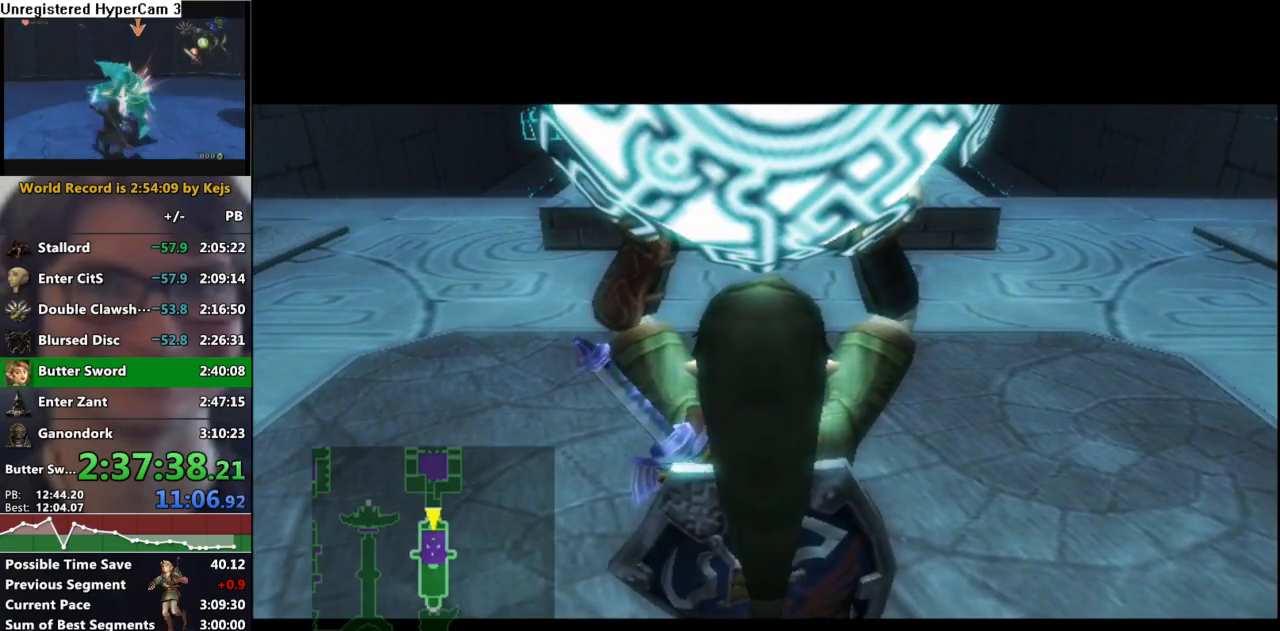
{"buttons": [], "left_stick": "up", "right_stick": "center", "events": []}
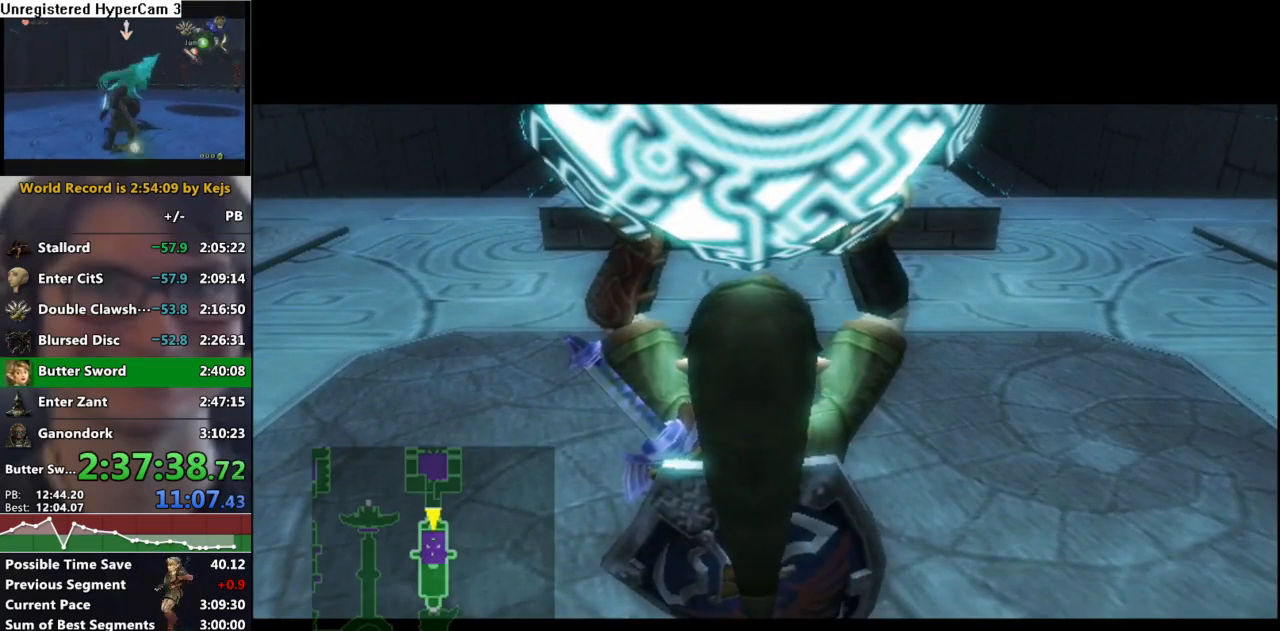
{"buttons": [], "left_stick": "up", "right_stick": "center", "events": []}
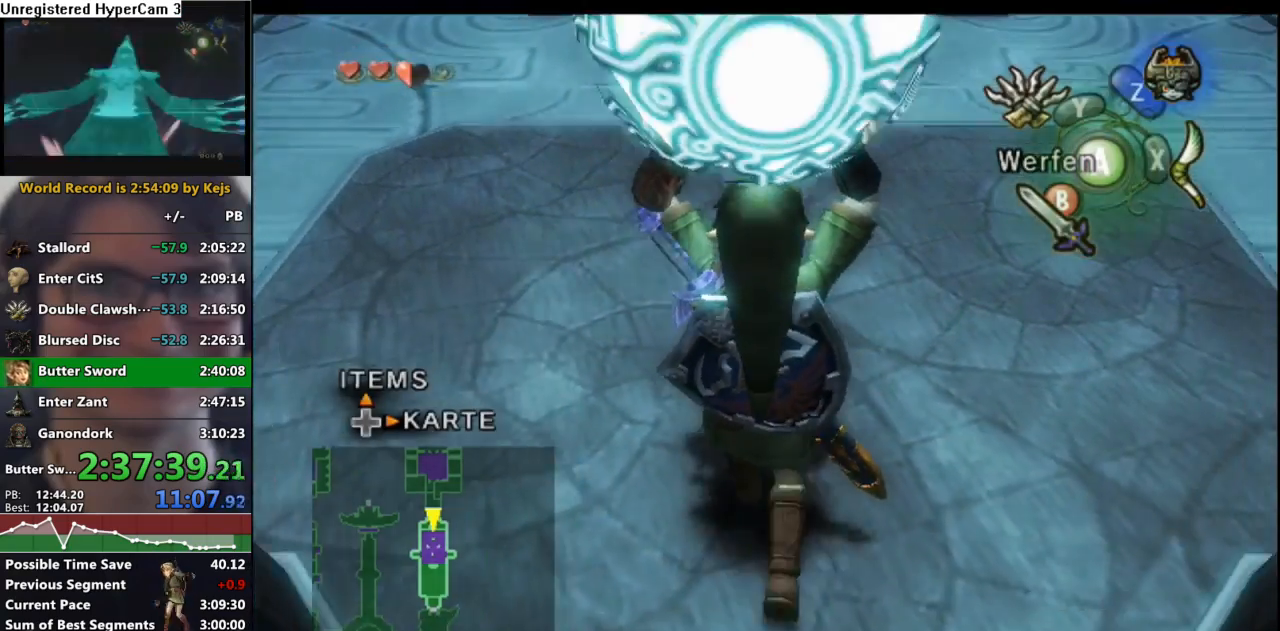
{"buttons": [], "left_stick": "up", "right_stick": "center", "events": []}
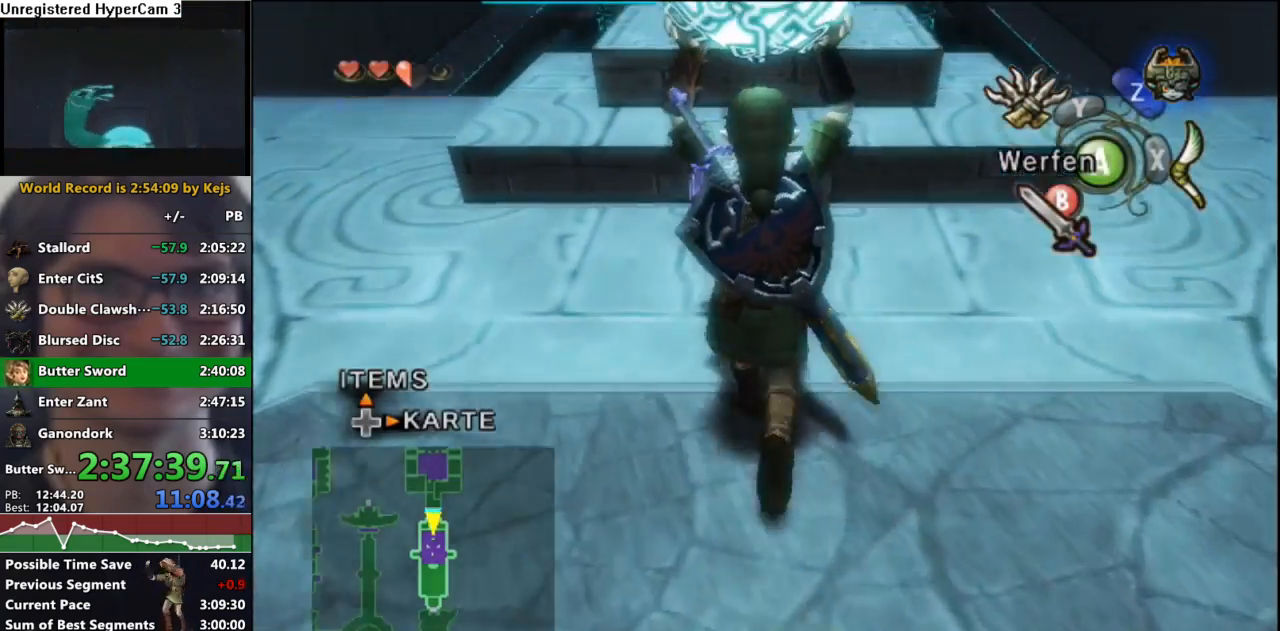
{"buttons": [], "left_stick": "up", "right_stick": "center", "events": []}
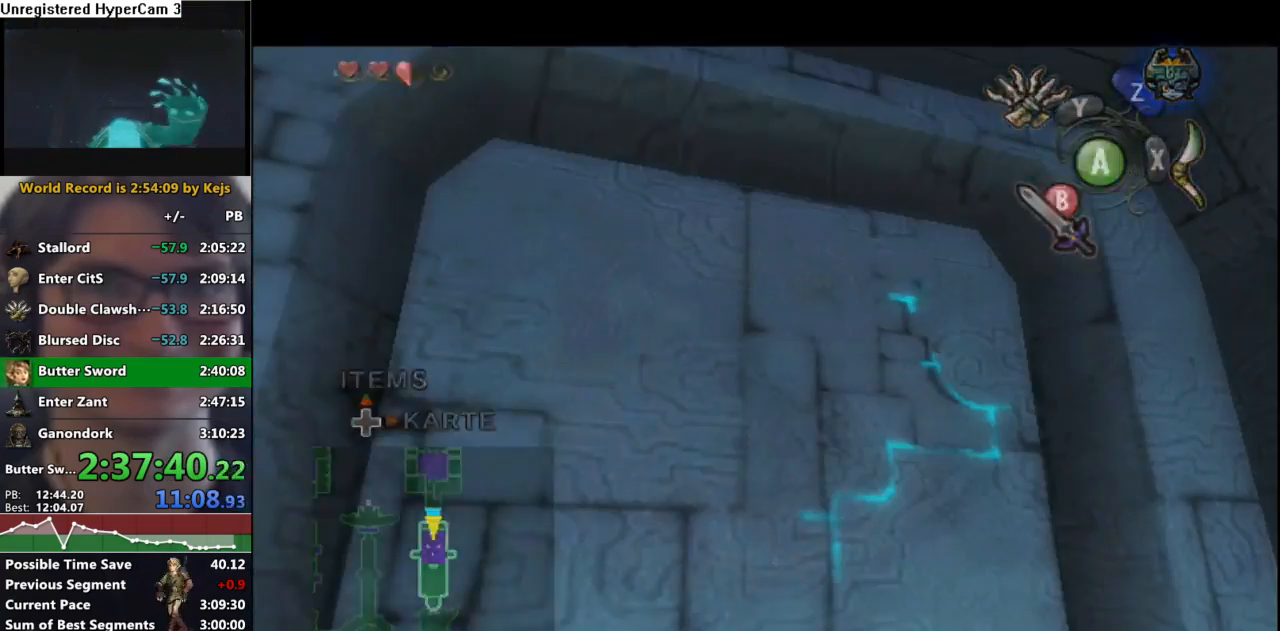
{"buttons": [], "left_stick": "center", "right_stick": "center", "events": [[117, "left_stick", "center"]]}
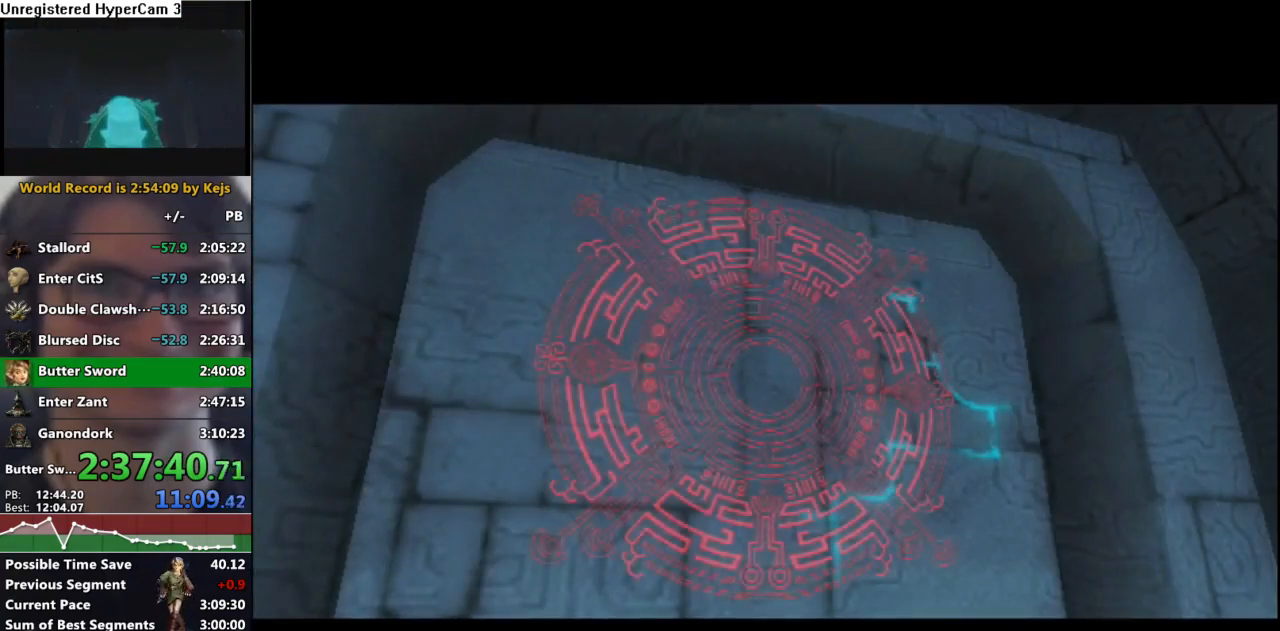
{"buttons": [], "left_stick": "center", "right_stick": "center", "events": [[167, "START", "down"], [267, "START", "up"], [367, "START", "down"], [433, "START", "up"]]}
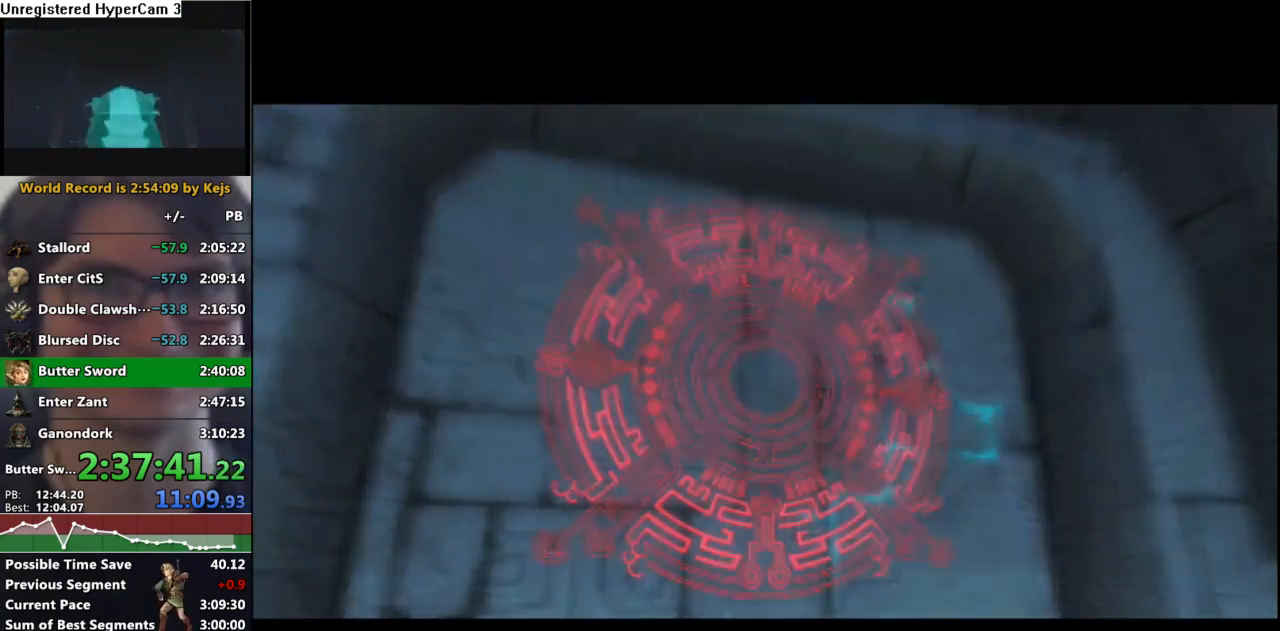
{"buttons": [], "left_stick": "up-right", "right_stick": "center", "events": [[250, "left_stick", "up-right"]]}
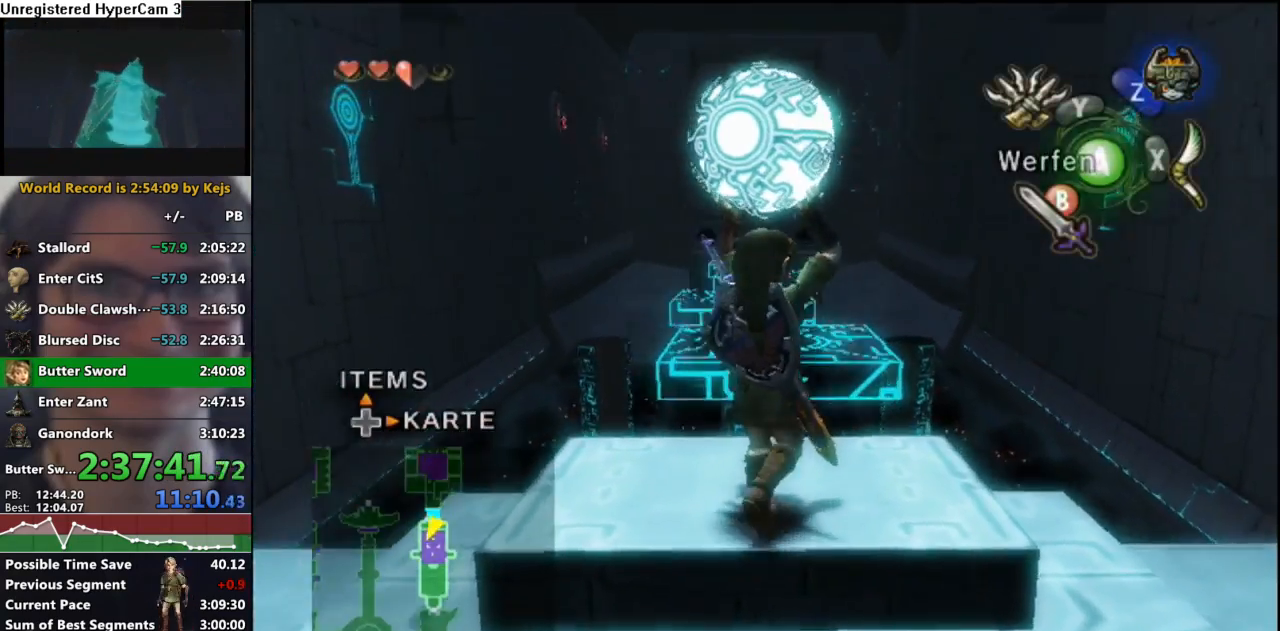
{"buttons": [], "left_stick": "up", "right_stick": "center", "events": [[183, "left_stick", "up"]]}
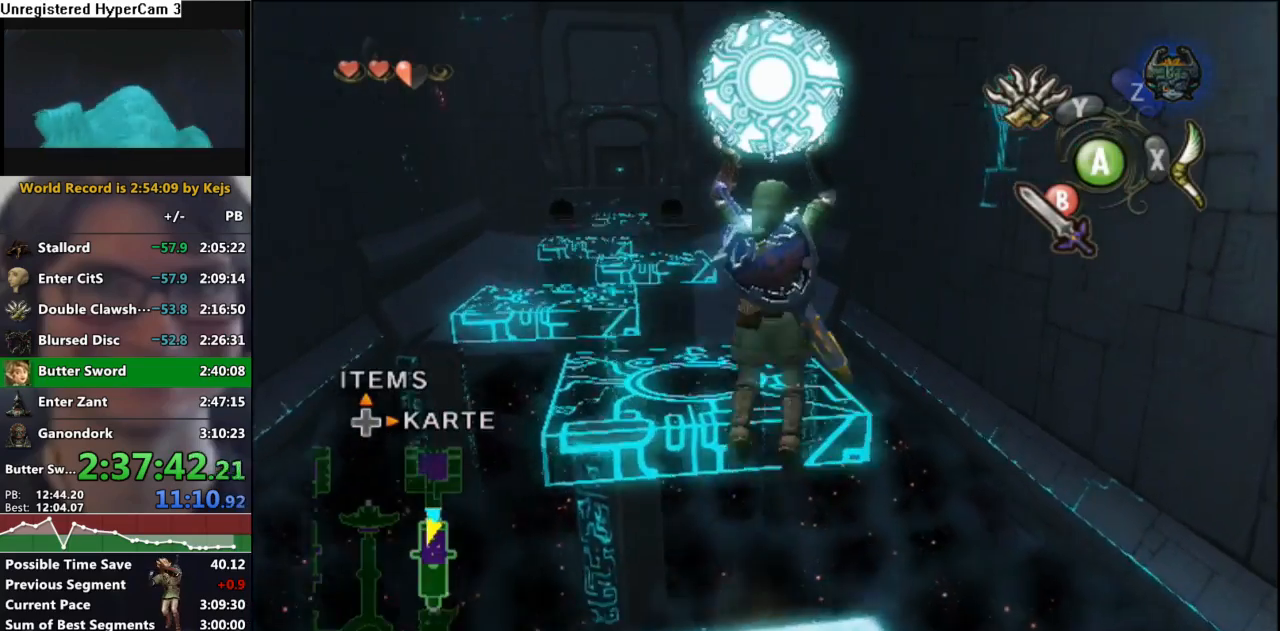
{"buttons": [], "left_stick": "up-left", "right_stick": "center", "events": [[150, "left_stick", "center"], [500, "left_stick", "up-left"]]}